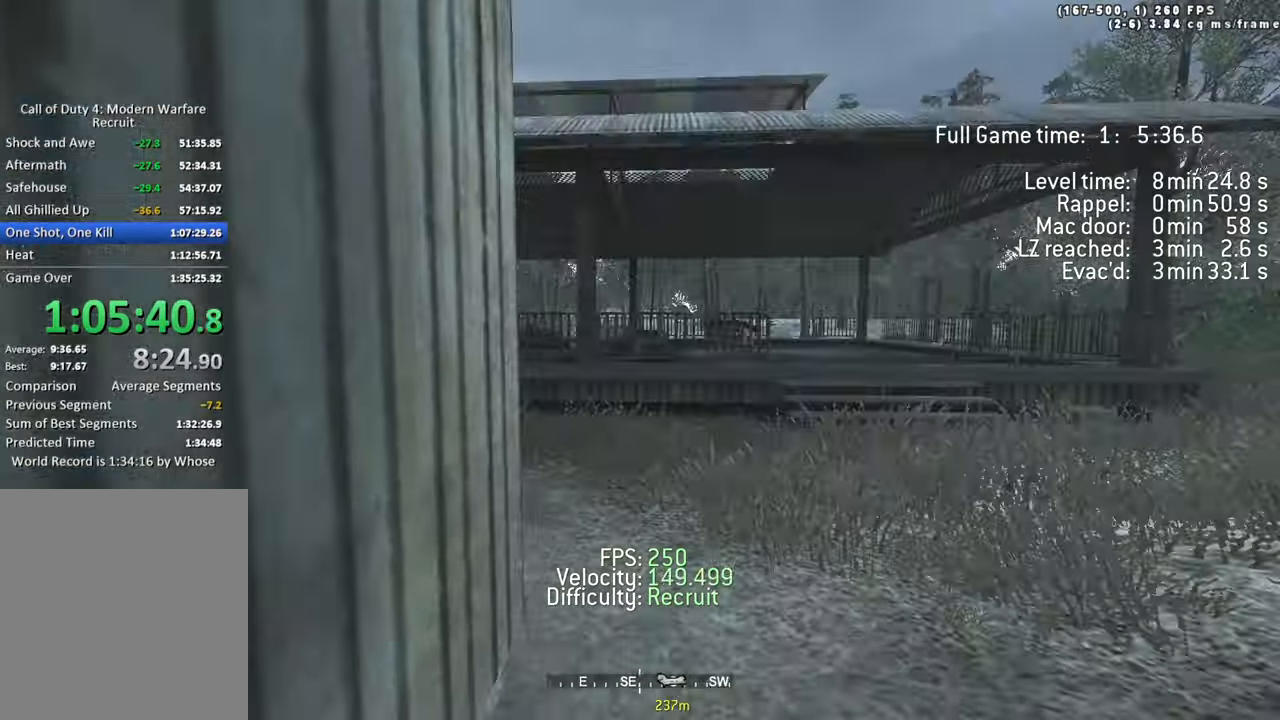
Gameplay with keyboard; each line is a JSON object with the keys held at the frame after it. "events" lists presses ("down") and releases ("up") of "1", "2", "3", "4", "5", "a", "alt", "c", "caps_lock", "ctrl", "d", "e", "f", "g", "q", "r", "s", "shift", "space", "t", "tab", "v", "w", "x" and "z" between this image and that frame as [ms after this image, input, new state], when the widget could be followed in between. No other keys are recorded. Mouse input is not recorded.
{"keys": ["a"]}
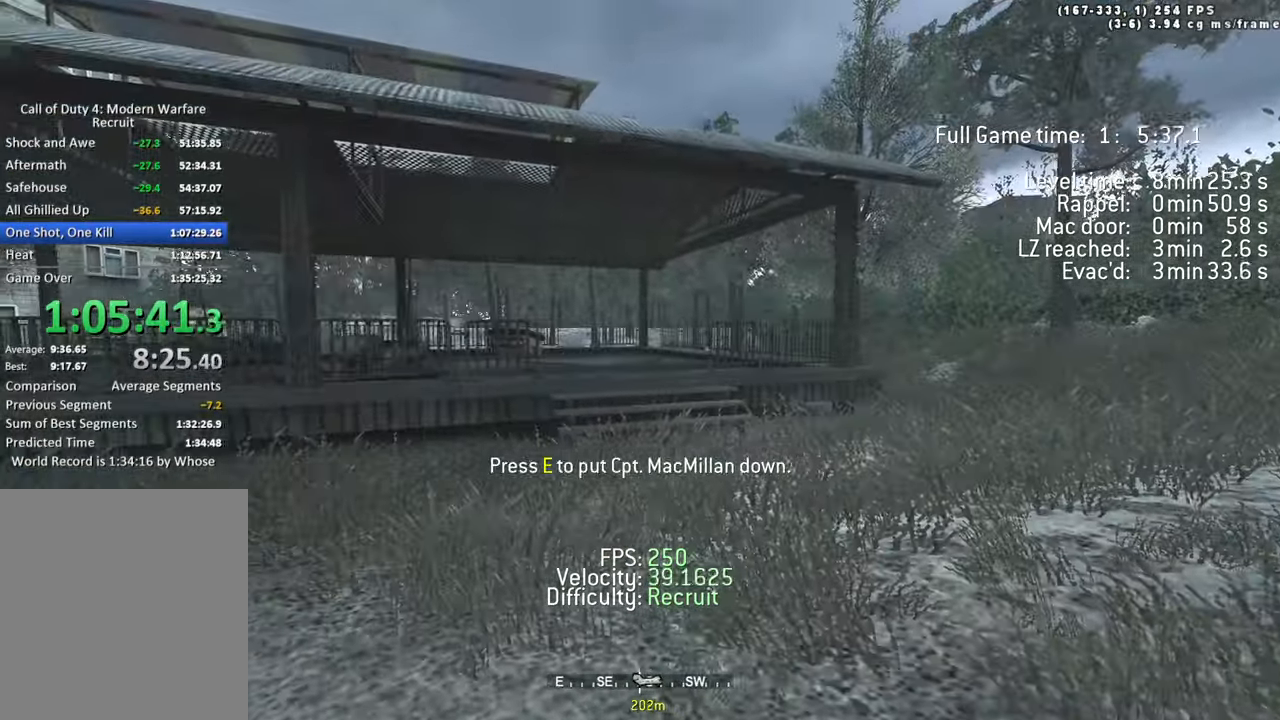
{"keys": ["d", "tab"]}
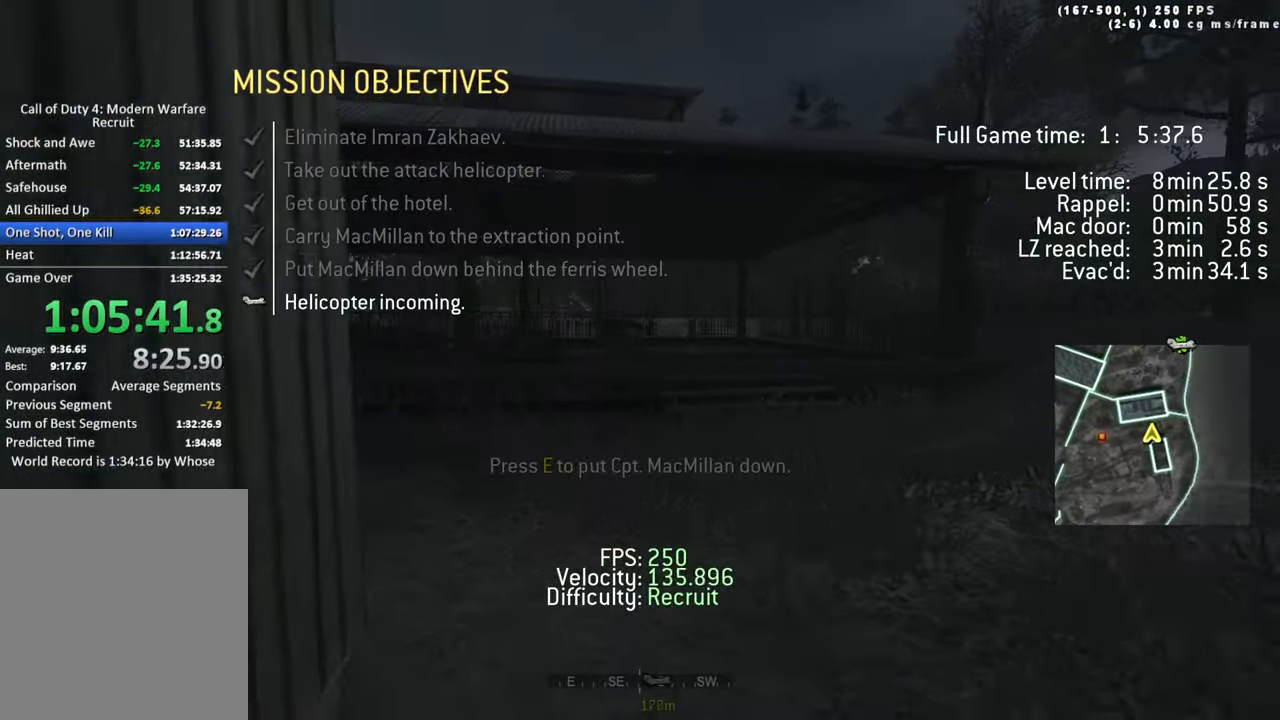
{"keys": ["a", "w"], "events": [[150, "d", "up"], [150, "w", "down"], [233, "tab", "up"], [333, "w", "up"], [383, "a", "down"], [466, "w", "down"]]}
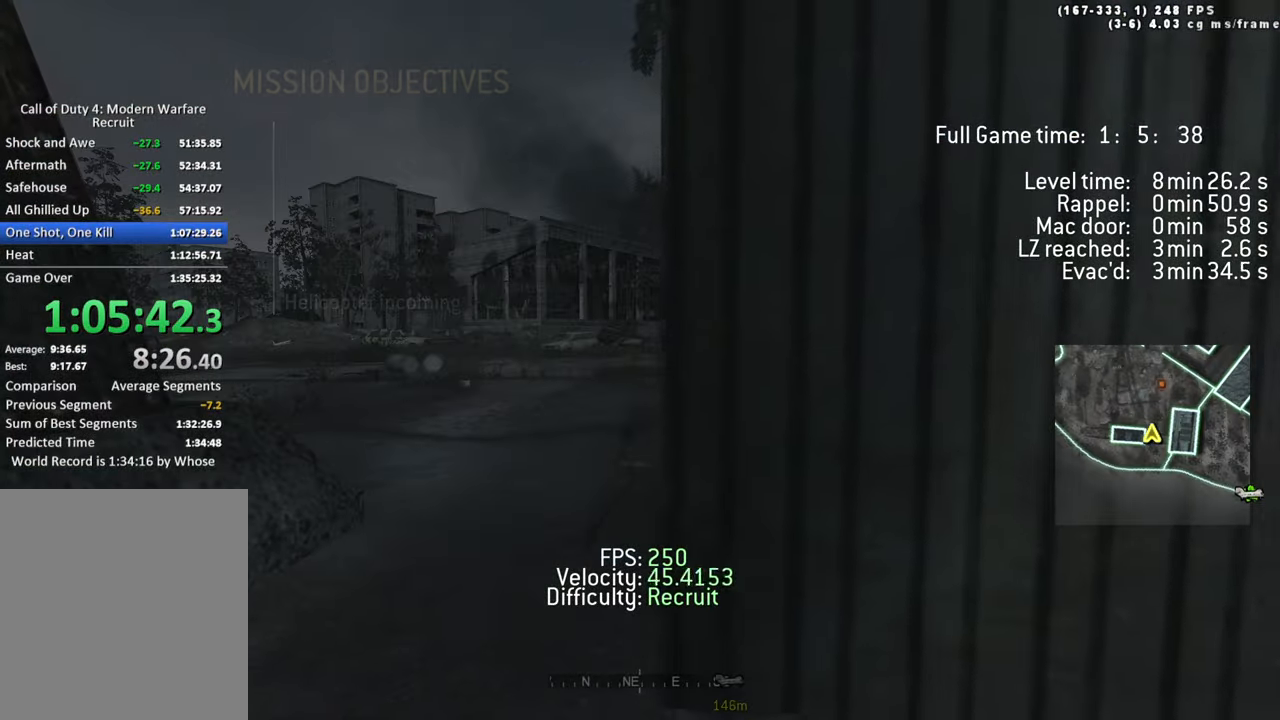
{"keys": ["a", "w"]}